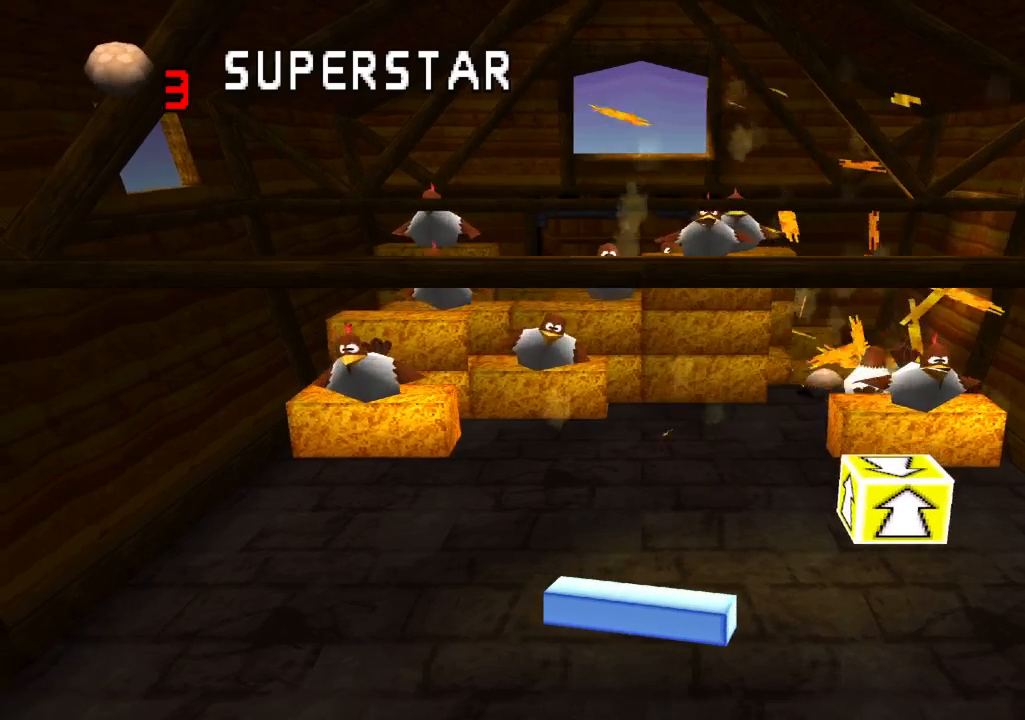
Gameplay with a controller (PlayStation layout); each line is a JSON object with the inputs held at the frame after it (dt_ms = milliseconds from this image to that frame). "events" lists button and stick changes between this image and that frame as [ms after this image, input, new state], when the widget could be followed in between. Not read: L3 R1 R3.
{"dt_ms": 500, "buttons": [], "left_stick": "center", "right_stick": "center", "events": [[100, "R2", "up"]]}
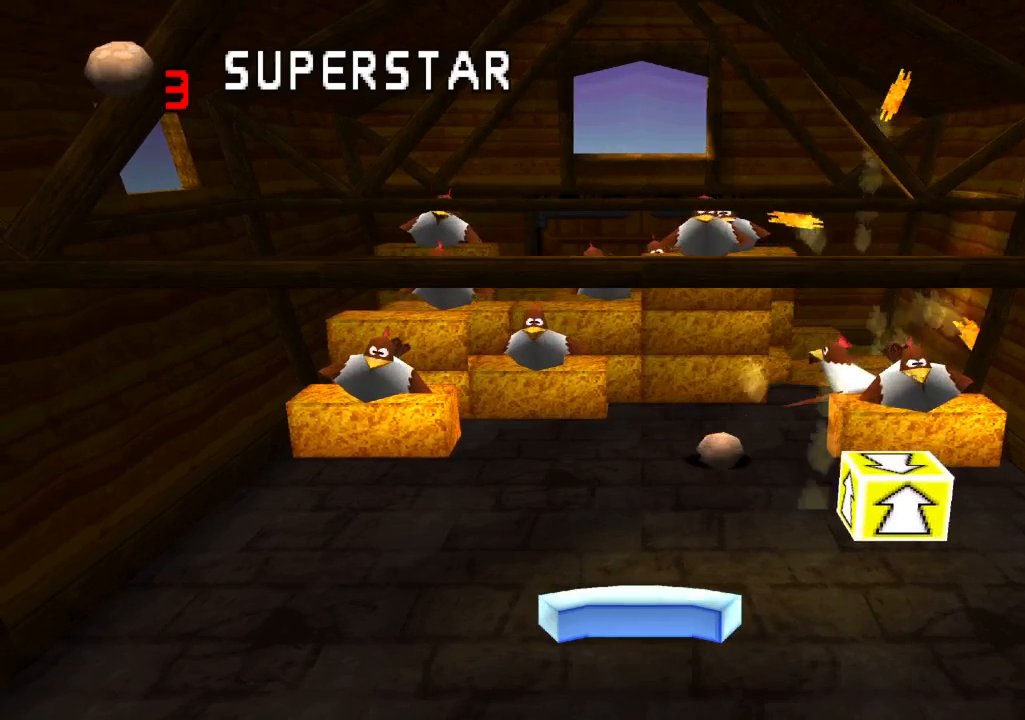
{"dt_ms": 500, "buttons": ["DPAD_RIGHT"], "left_stick": "center", "right_stick": "center", "events": [[117, "DPAD_LEFT", "down"], [333, "DPAD_LEFT", "up"], [483, "DPAD_RIGHT", "down"]]}
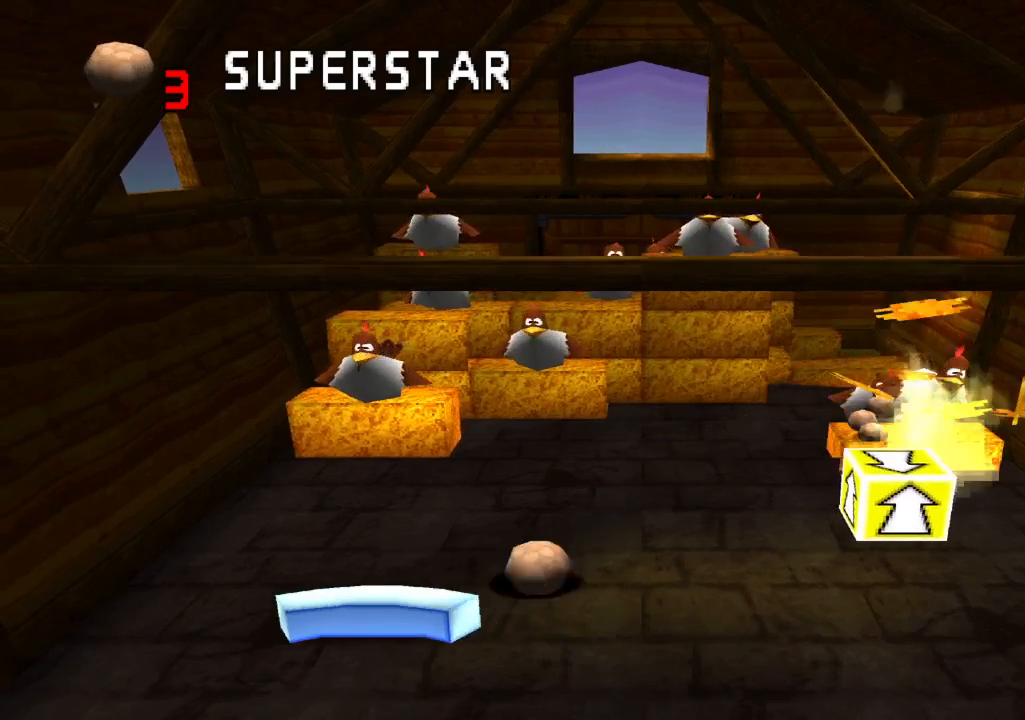
{"dt_ms": 500, "buttons": [], "left_stick": "center", "right_stick": "center", "events": [[83, "R2", "down"], [217, "DPAD_RIGHT", "up"], [450, "R2", "up"]]}
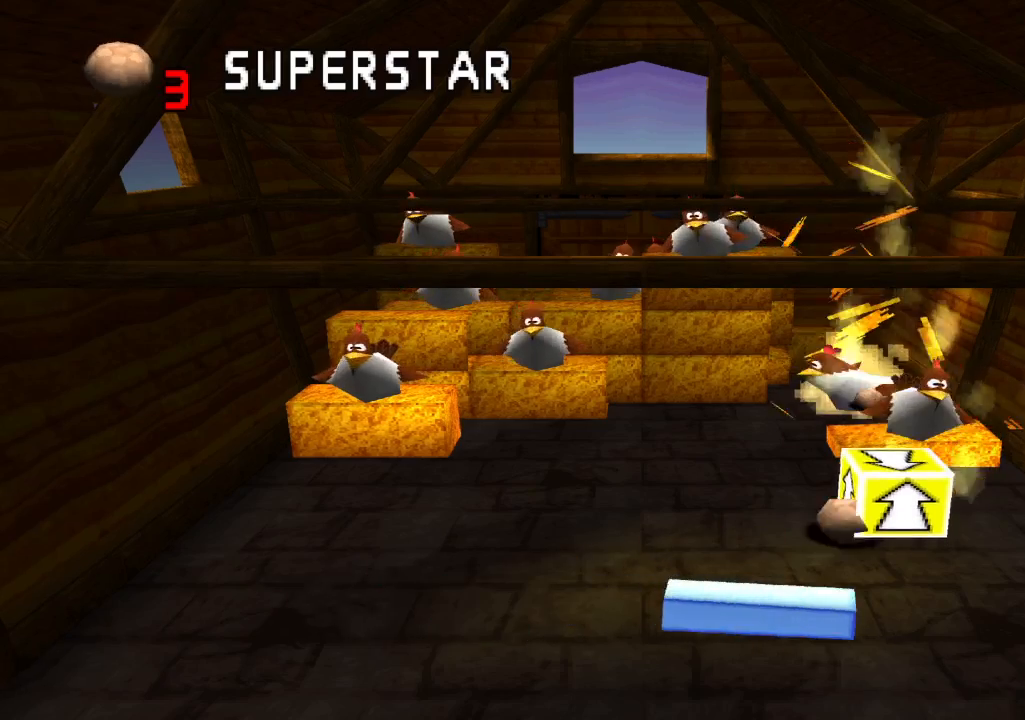
{"dt_ms": 1000, "buttons": [], "left_stick": "center", "right_stick": "center"}
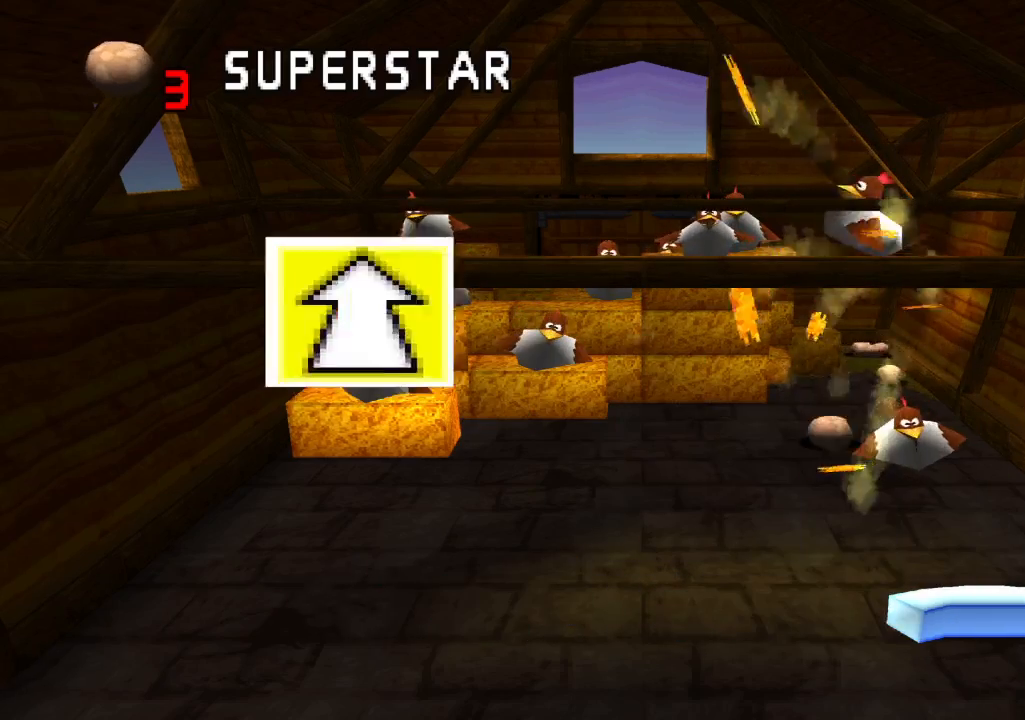
{"dt_ms": 500, "buttons": [], "left_stick": "center", "right_stick": "center", "events": []}
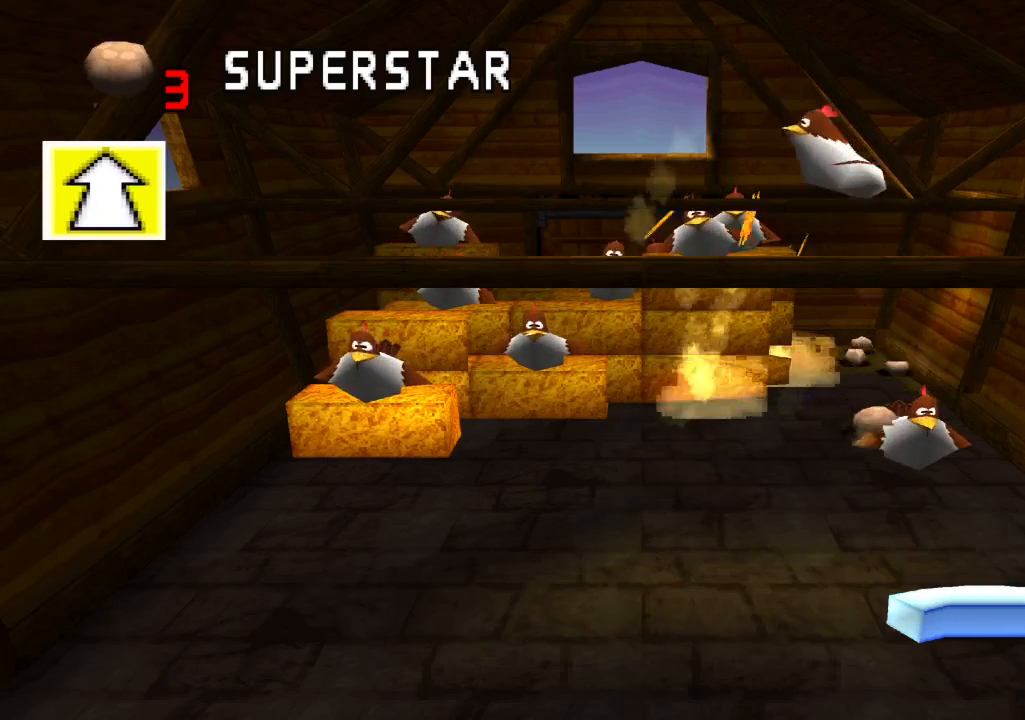
{"dt_ms": 500, "buttons": [], "left_stick": "center", "right_stick": "center", "events": []}